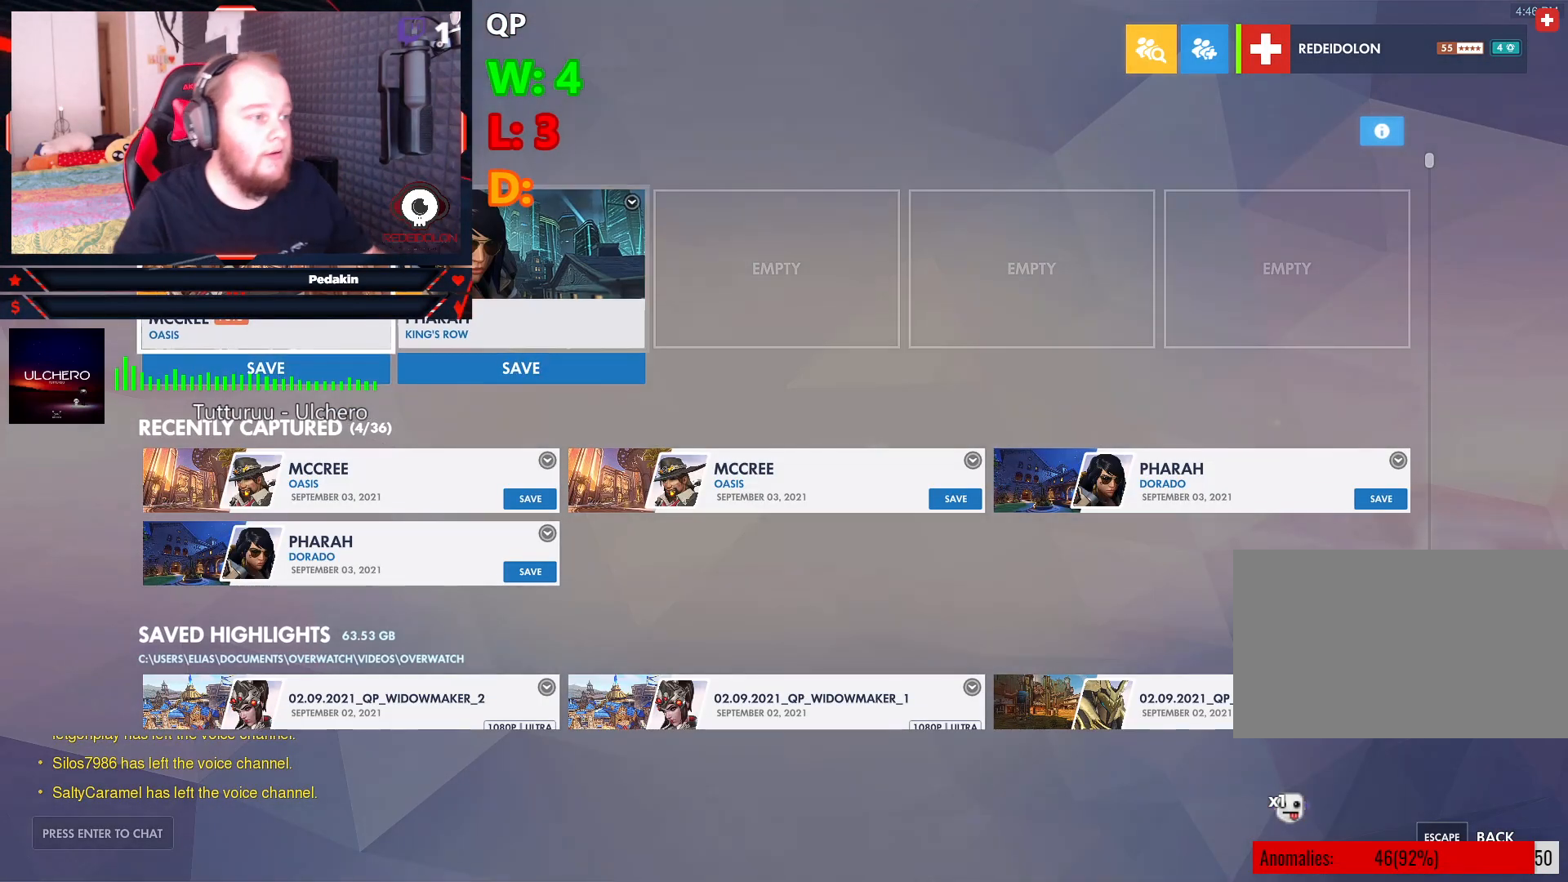
Gameplay with keyboard and mouse; each line is a JSON object with the keys and mouse buttons held at the frame after it. "events" lists presses ("down") and releases ("up") of "1", "2", "3", "4", "5", "a", "alt", "c", "caps_lock", "ctrl", "d", "e", "f", "g", "q", "r", "s", "shift", "space", "t", "tab", "v", "w", "x", "z", "mouse_left", "mouse_wheel" and "mouse_right" between this image and that frame as [ms after this image, input, new state], when the widget could be followed in between. "mouse_left", "mouse_wheel", "mouse_right" = the "left", "wheel", "right" buttons of the "mouse" list. No other keys are recorded. "wheel" means that the mouse wheel is clicked or scrolled. Not read: mouse_move.
{"keys": [], "mouse": [], "events": [[125, "mouse_right", "down"], [188, "mouse_right", "up"]]}
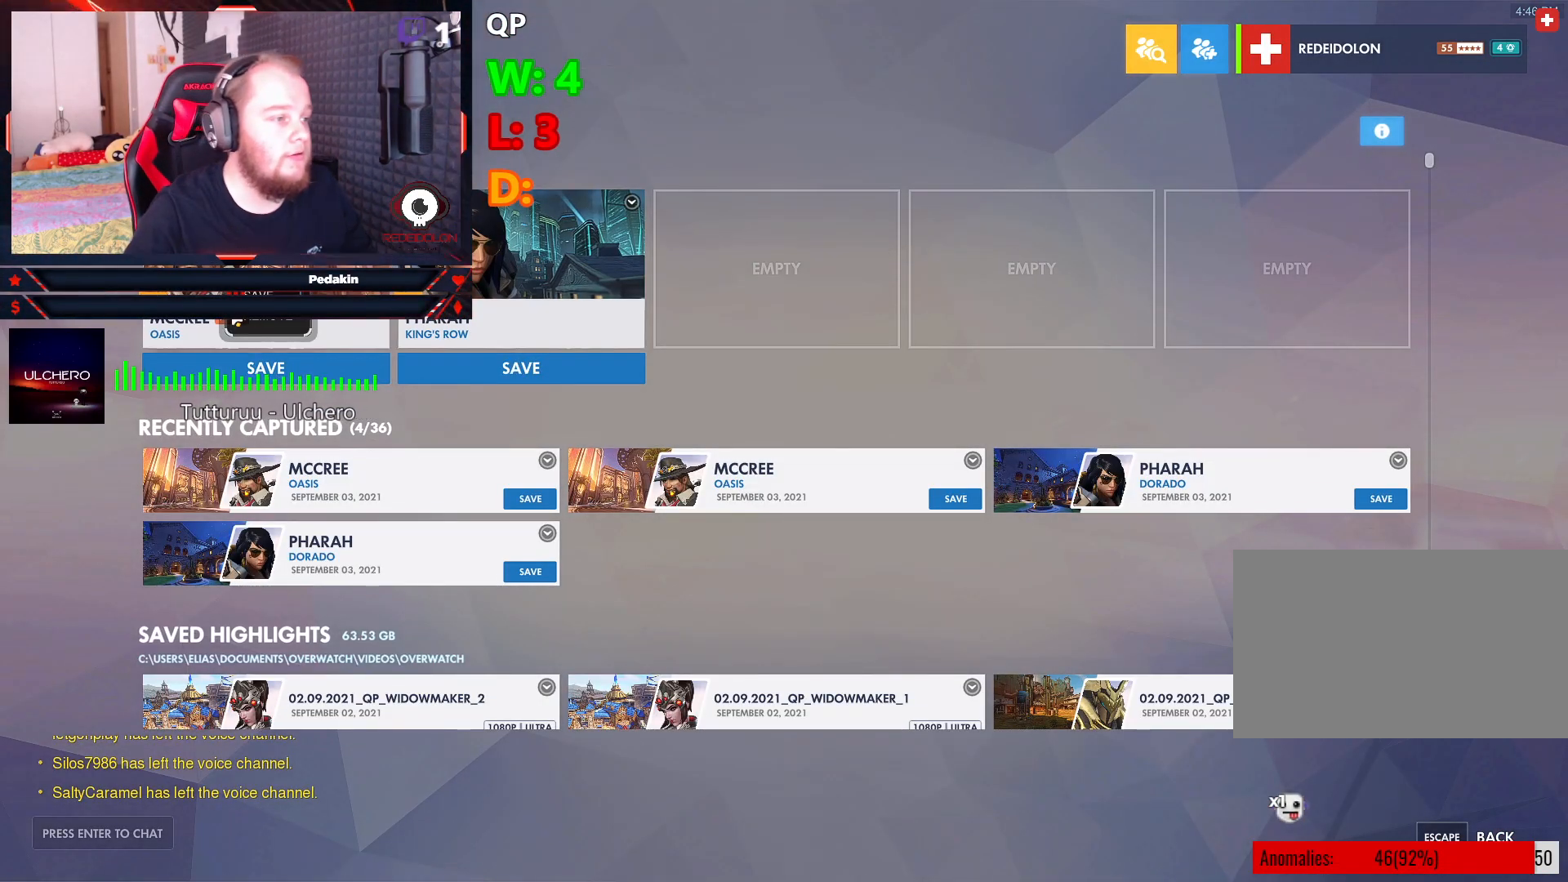
{"keys": [], "mouse": [], "events": []}
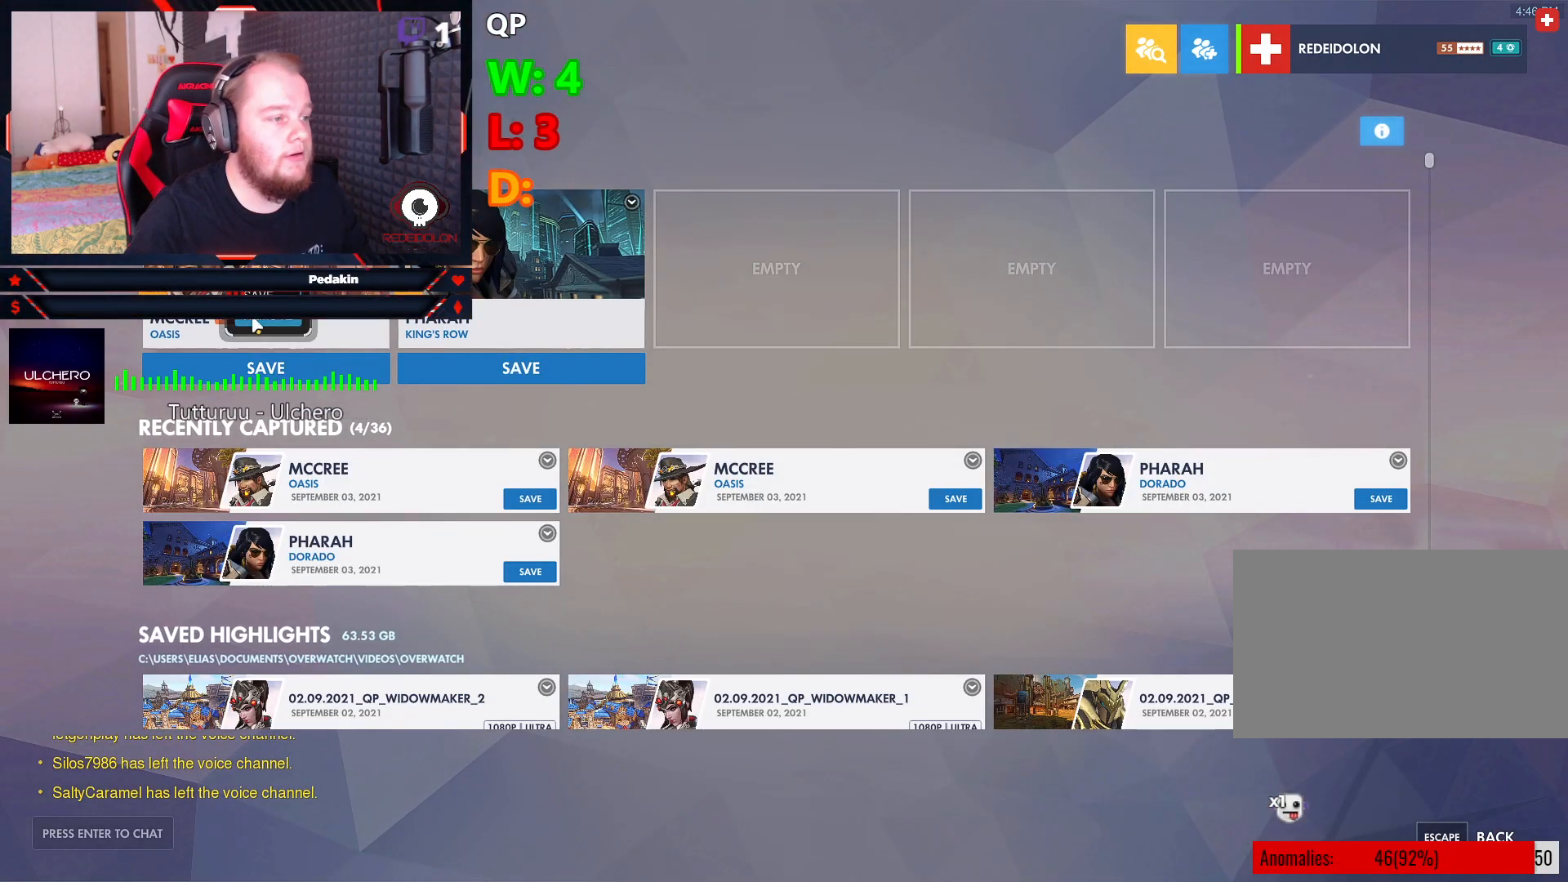
{"keys": [], "mouse": [], "events": [[354, "mouse_left", "down"], [396, "mouse_left", "up"]]}
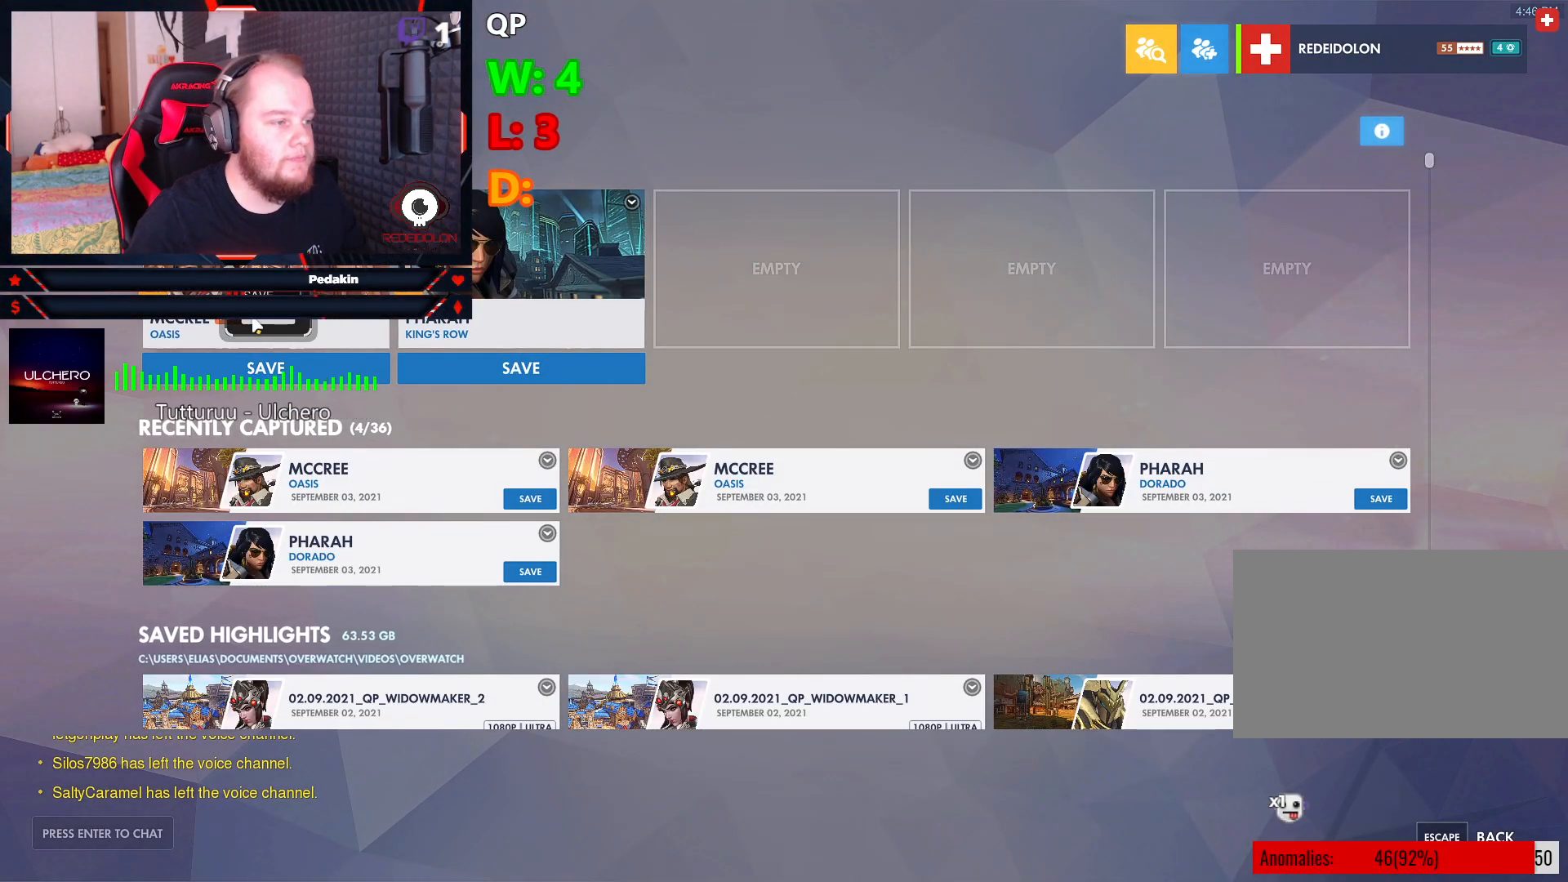
{"keys": [], "mouse": [], "events": []}
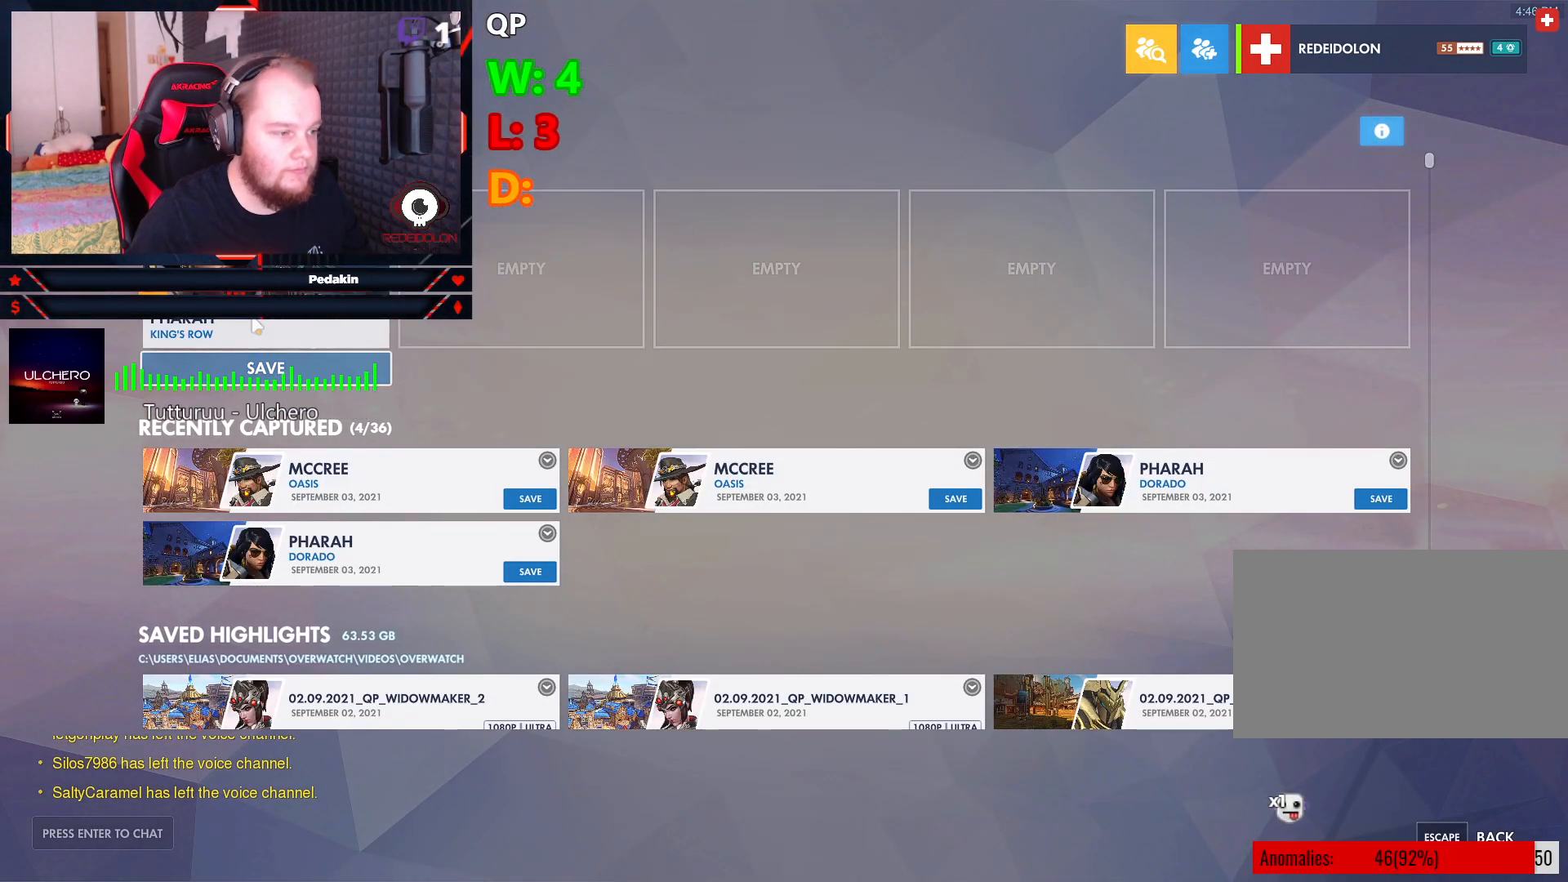
{"keys": [], "mouse": [], "events": []}
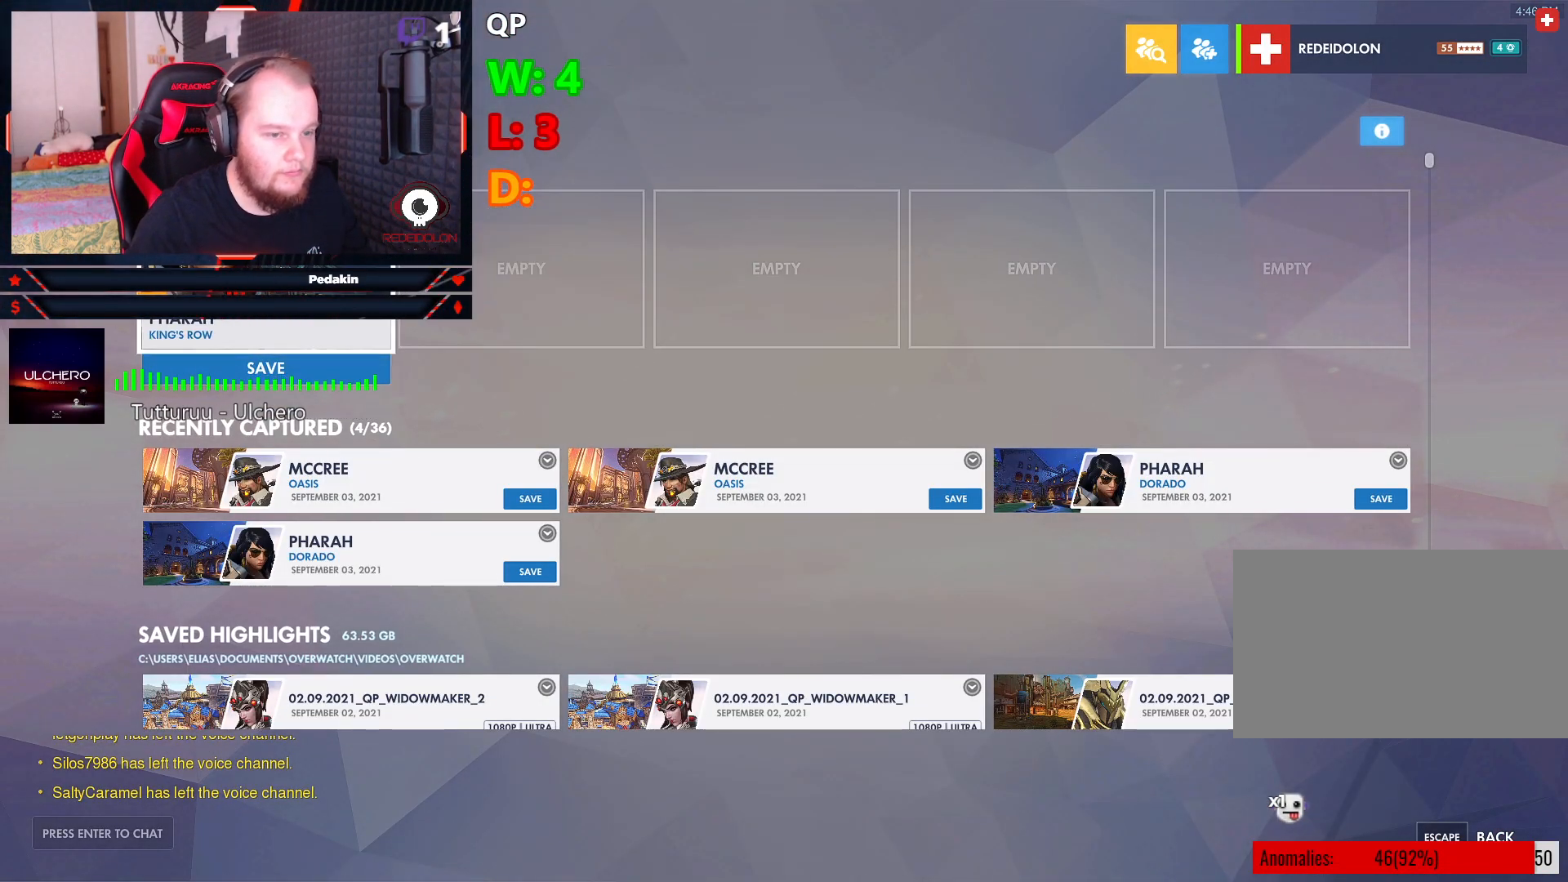
{"keys": [], "mouse": [], "events": []}
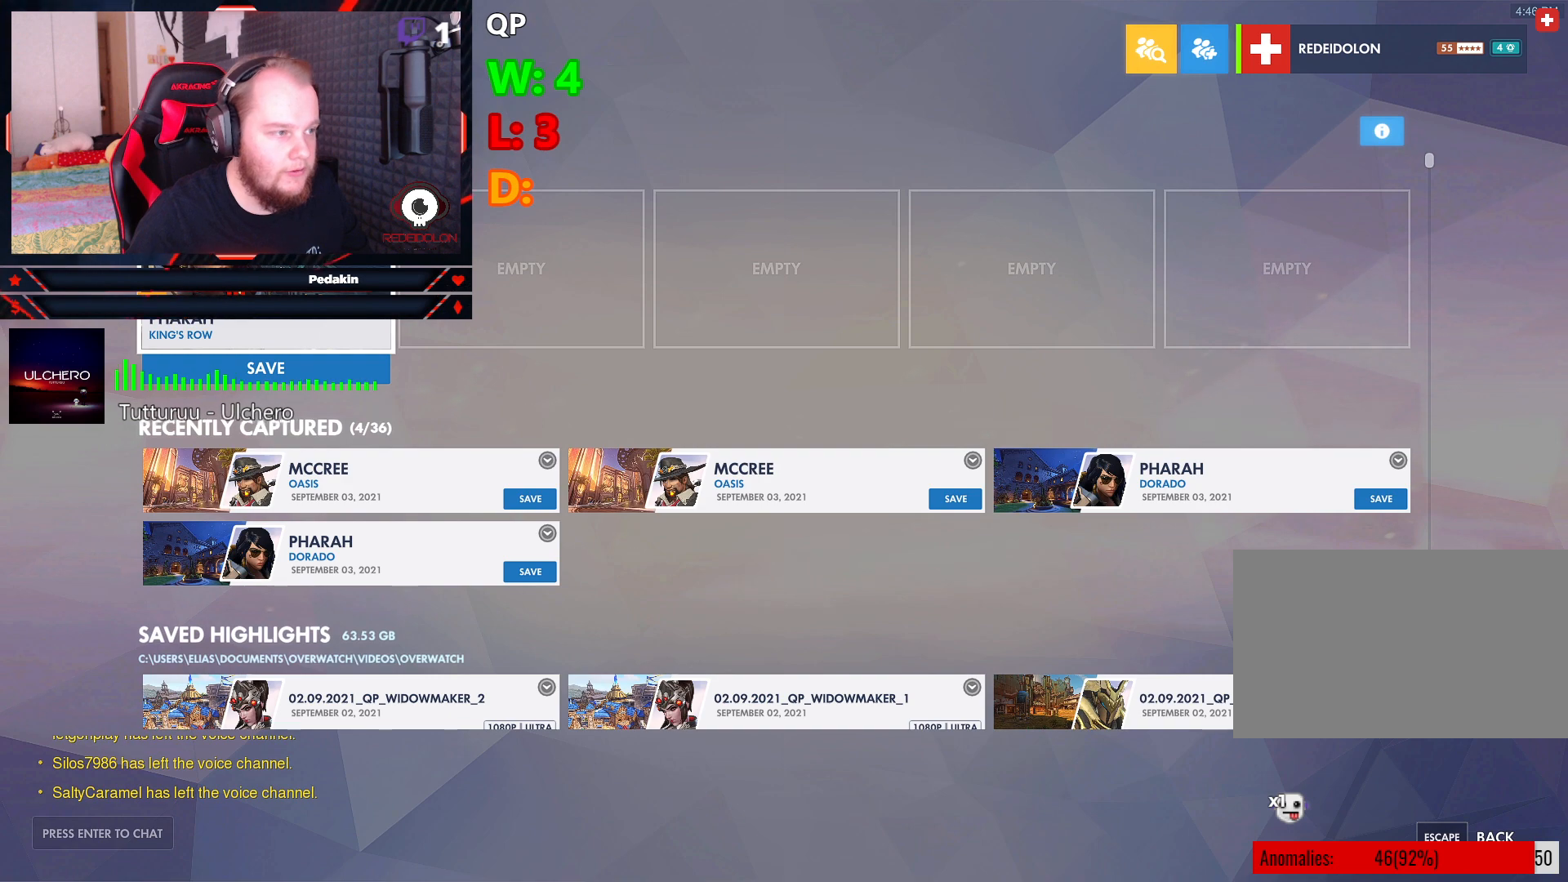
{"keys": [], "mouse": [], "events": [[42, "mouse_left", "down"], [84, "mouse_left", "up"]]}
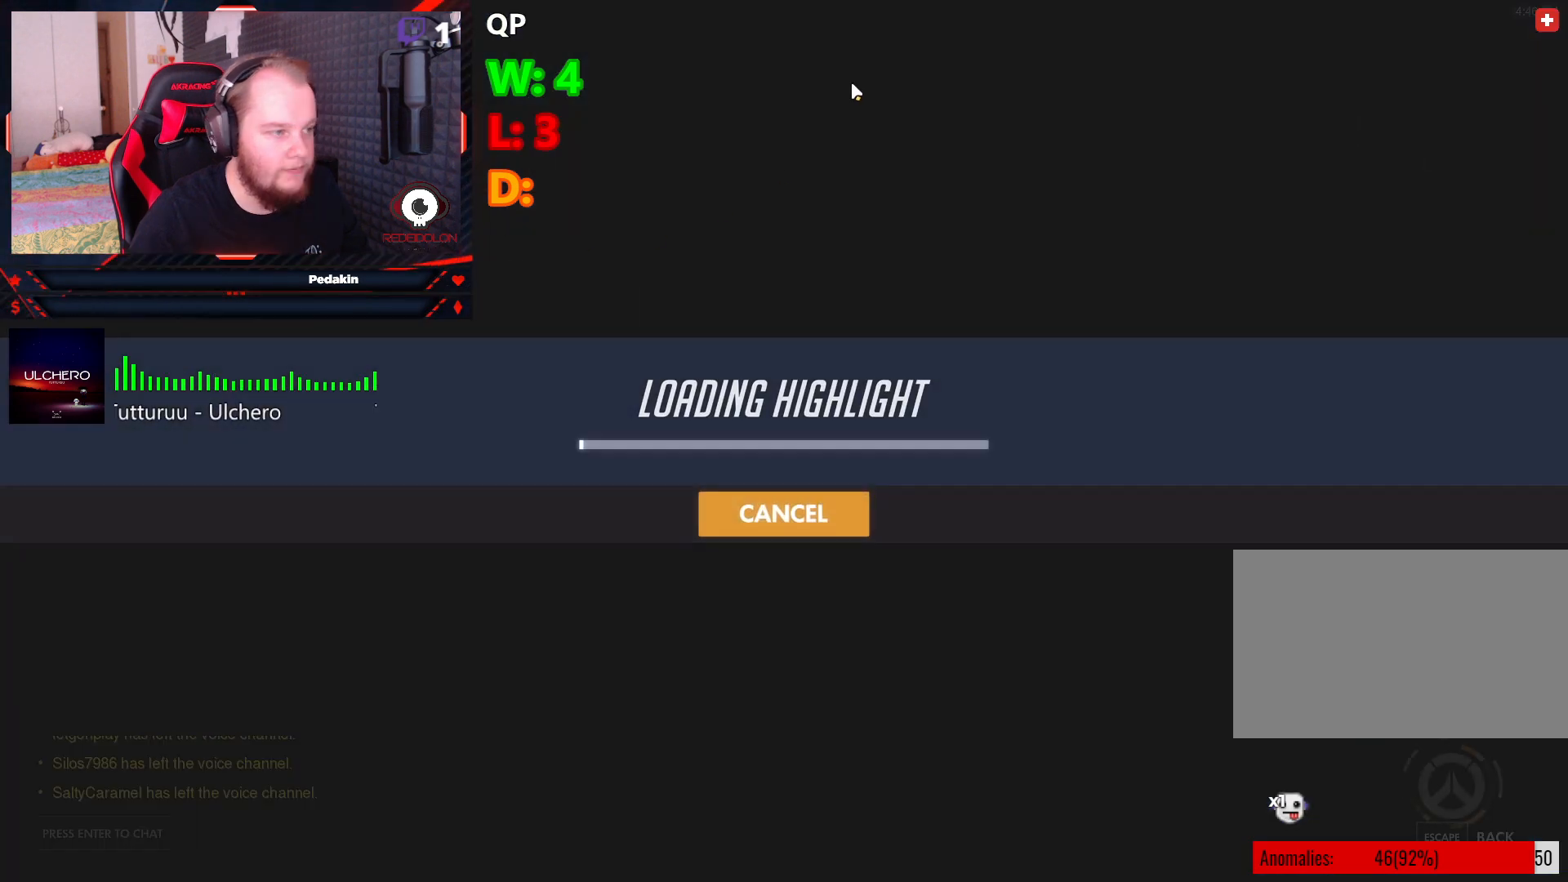
{"keys": [], "mouse": [], "events": [[63, "mouse_left", "down"], [104, "mouse_left", "up"]]}